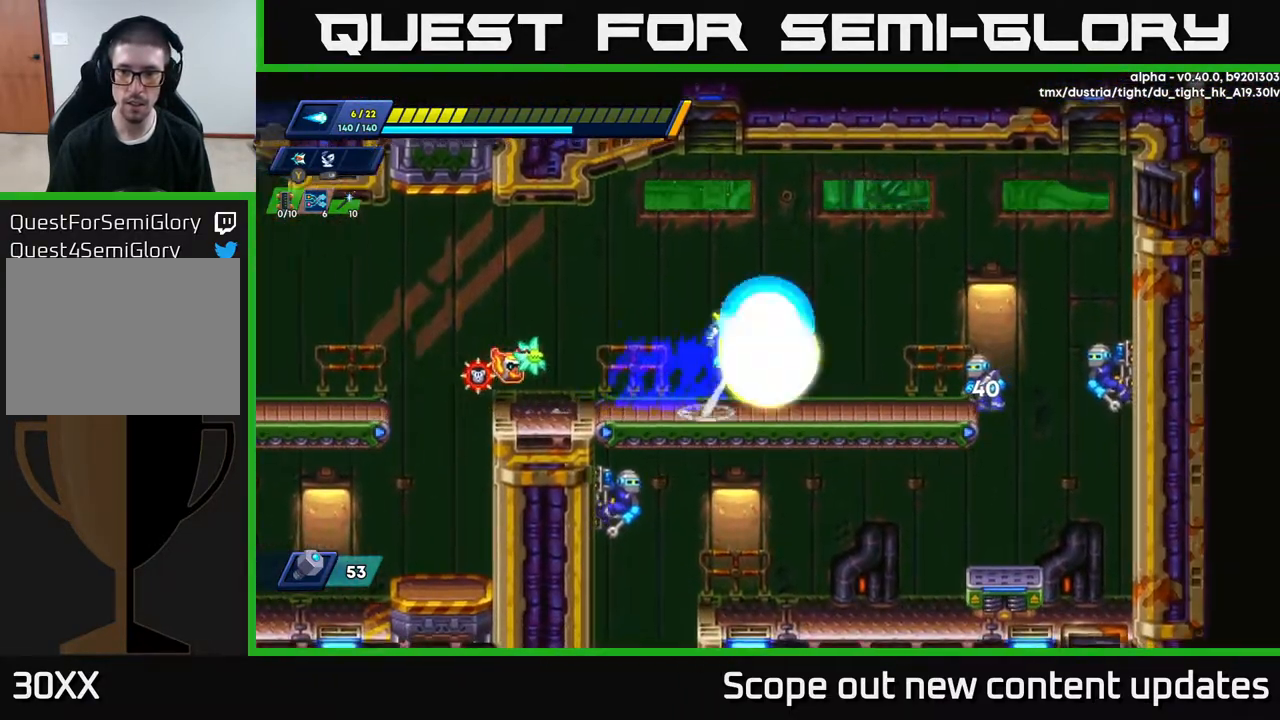
Gameplay with a controller (Xbox layout); each line is a JSON object with the inputs held at the frame after it. "events" lists button and stick changes between this image and that frame as [ms after this image, input, new state], when the widget could be followed in between.
{"buttons": ["X", "DPAD_LEFT"], "left_stick": "center", "right_stick": "center", "events": [[50, "X", "down"], [67, "R2", "up"], [83, "A", "up"], [100, "X", "up"], [150, "DPAD_RIGHT", "up"], [167, "X", "down"], [233, "X", "up"], [283, "X", "down"], [383, "X", "up"], [450, "X", "down"], [467, "DPAD_LEFT", "down"]]}
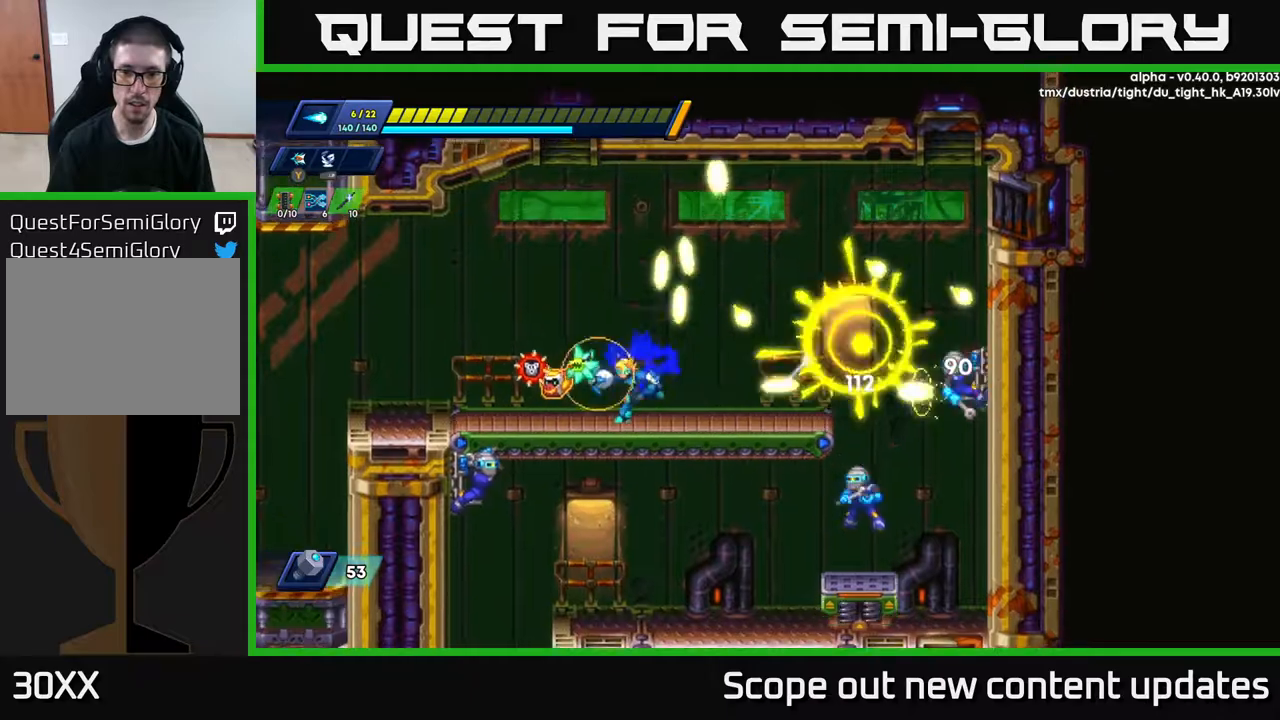
{"buttons": ["X"], "left_stick": "center", "right_stick": "center", "events": [[33, "X", "up"], [233, "R2", "down"], [267, "DPAD_LEFT", "up"], [300, "DPAD_RIGHT", "down"], [350, "X", "down"], [400, "R2", "up"], [417, "X", "up"], [467, "DPAD_RIGHT", "up"], [467, "X", "down"]]}
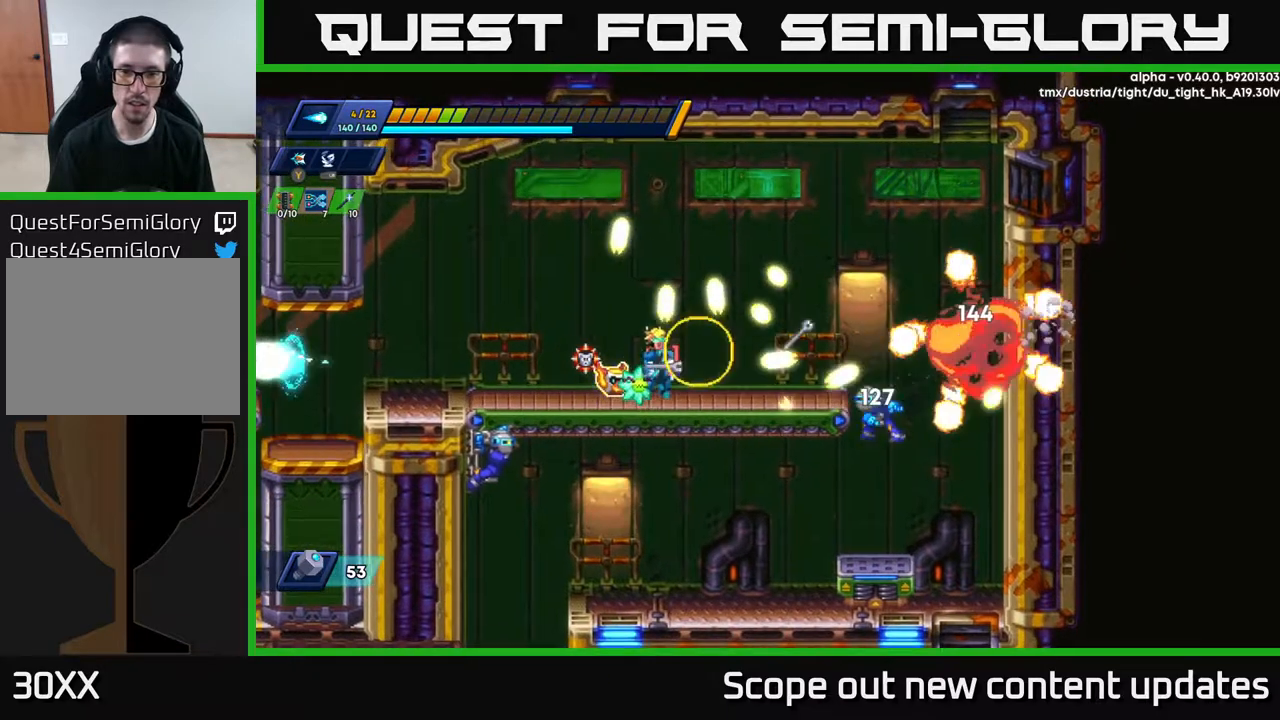
{"buttons": ["R2", "DPAD_LEFT"], "left_stick": "center", "right_stick": "center", "events": [[33, "DPAD_LEFT", "down"], [67, "A", "down"], [83, "X", "up"], [400, "A", "up"], [450, "R2", "down"]]}
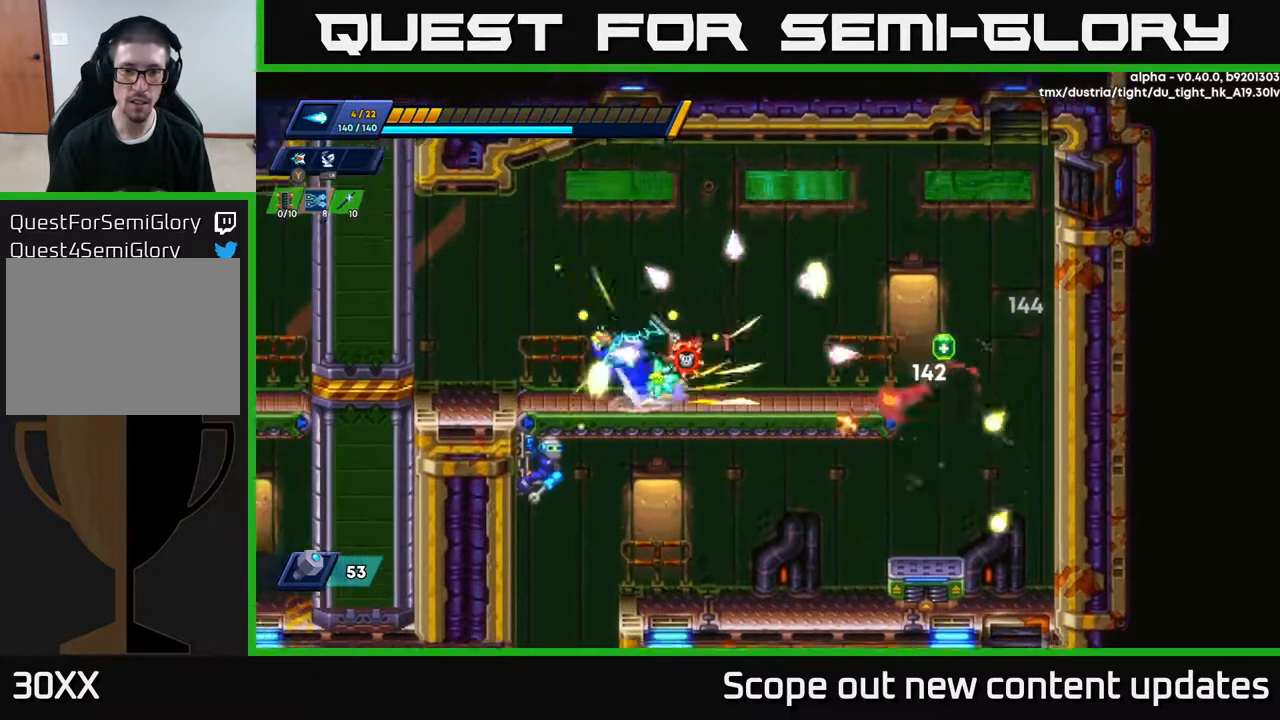
{"buttons": ["X"], "left_stick": "center", "right_stick": "center", "events": [[17, "A", "down"], [33, "DPAD_LEFT", "up"], [83, "DPAD_RIGHT", "down"], [200, "A", "up"], [267, "R2", "up"], [300, "DPAD_RIGHT", "up"], [350, "X", "down"], [433, "X", "up"], [500, "X", "down"]]}
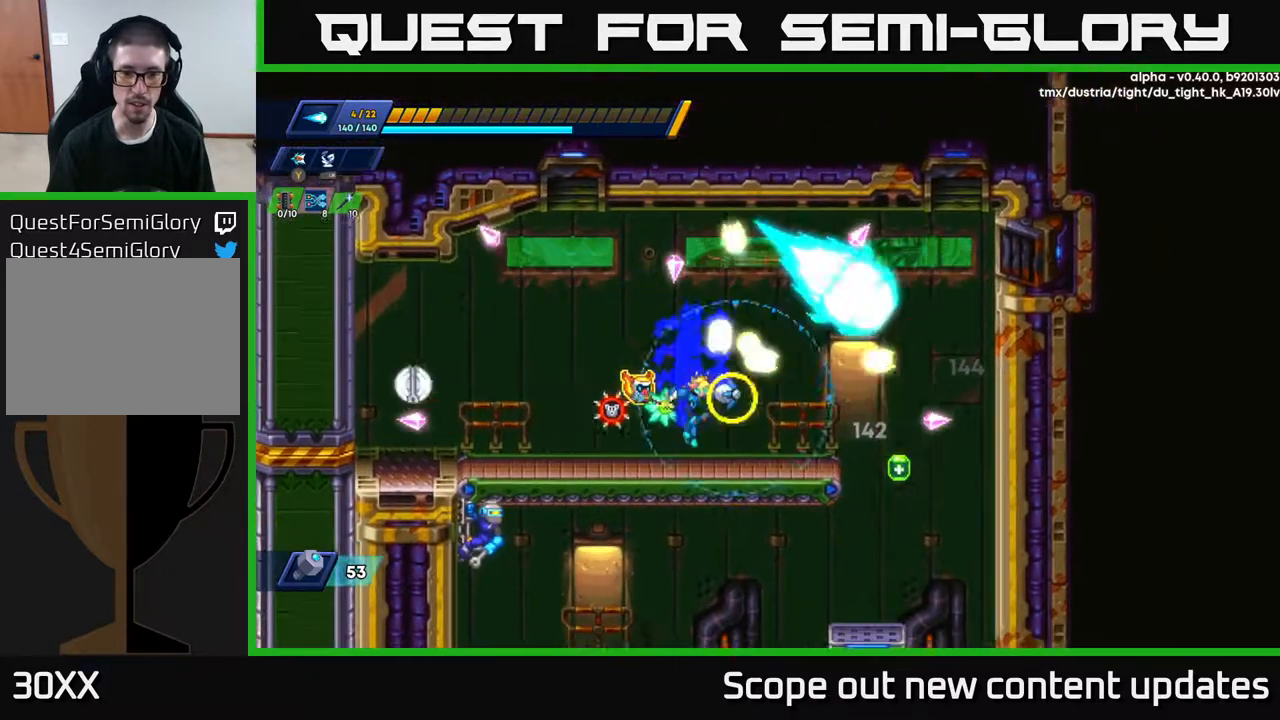
{"buttons": [], "left_stick": "center", "right_stick": "center", "events": [[33, "DPAD_RIGHT", "down"], [83, "X", "up"], [133, "R2", "down"], [233, "A", "down"], [317, "A", "up"], [350, "R2", "up"], [483, "DPAD_RIGHT", "up"]]}
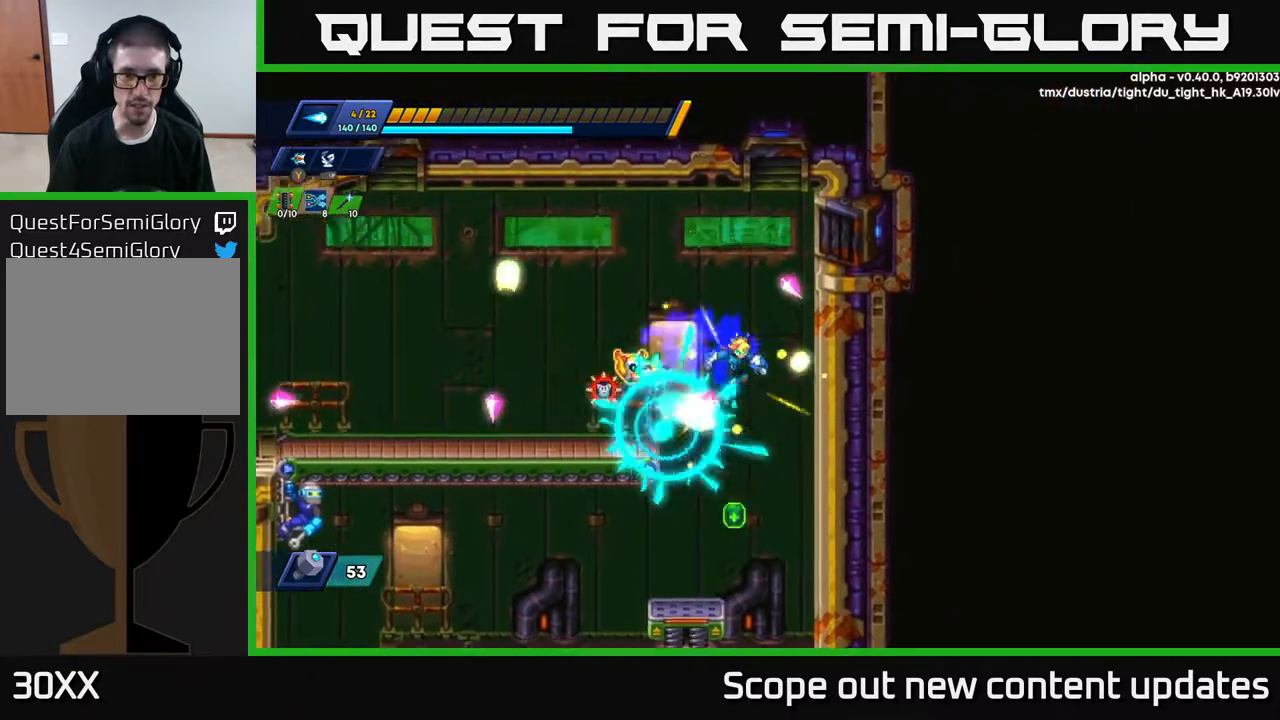
{"buttons": [], "left_stick": "center", "right_stick": "center", "events": [[300, "DPAD_RIGHT", "down"], [483, "DPAD_RIGHT", "up"]]}
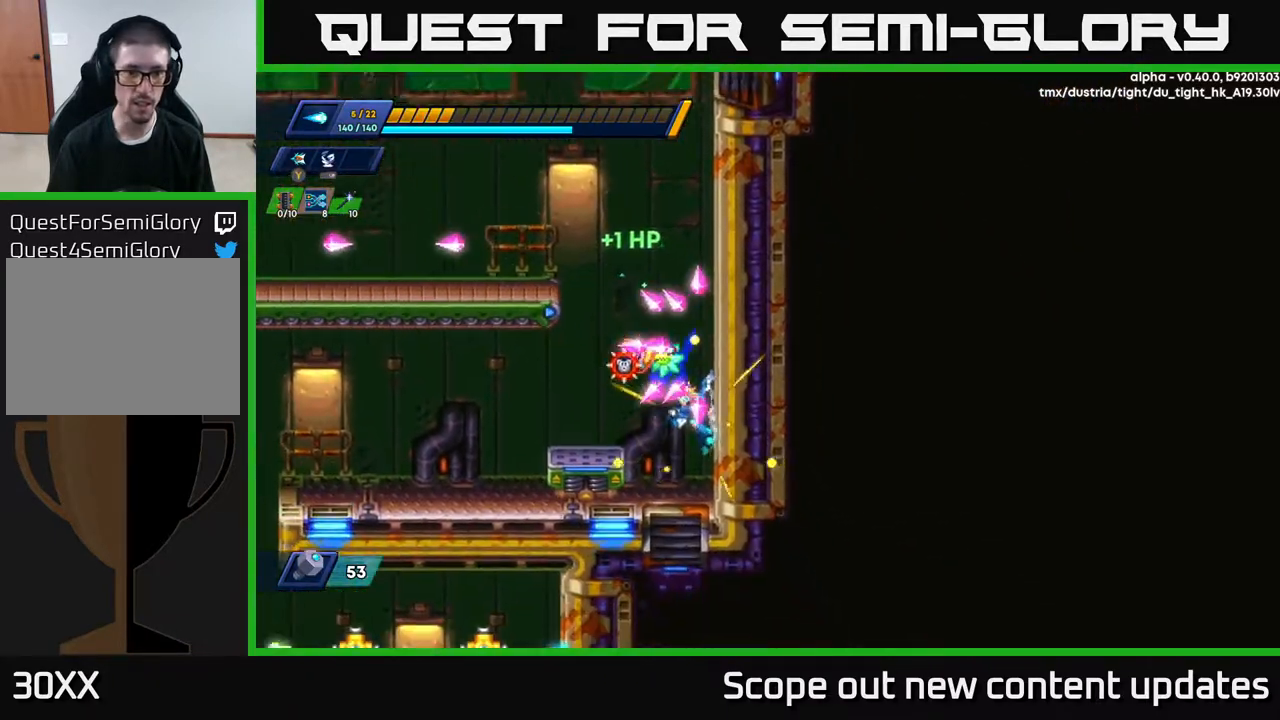
{"buttons": ["DPAD_LEFT"], "left_stick": "center", "right_stick": "center", "events": [[183, "A", "down"], [200, "DPAD_LEFT", "down"], [283, "A", "up"]]}
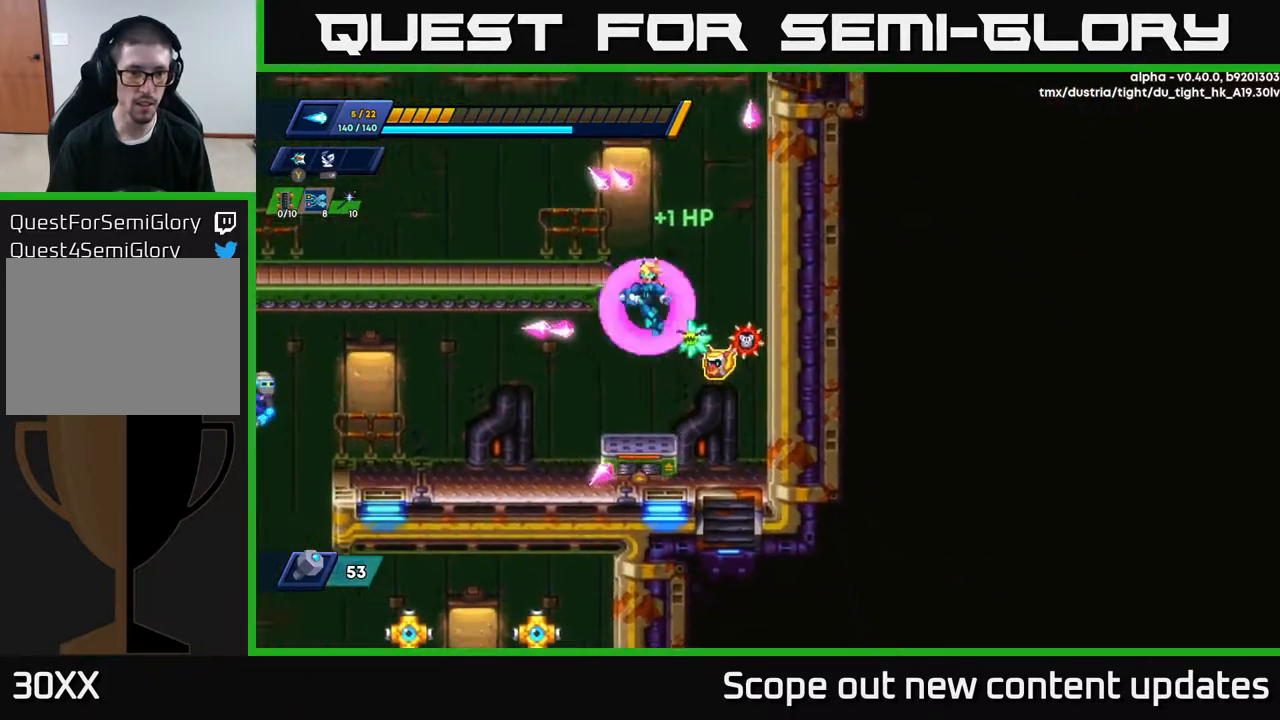
{"buttons": ["R2", "DPAD_LEFT"], "left_stick": "center", "right_stick": "center", "events": [[33, "R2", "down"], [150, "DPAD_LEFT", "up"], [150, "R2", "up"], [167, "DPAD_RIGHT", "down"], [283, "DPAD_RIGHT", "up"], [317, "DPAD_LEFT", "down"], [467, "R2", "down"]]}
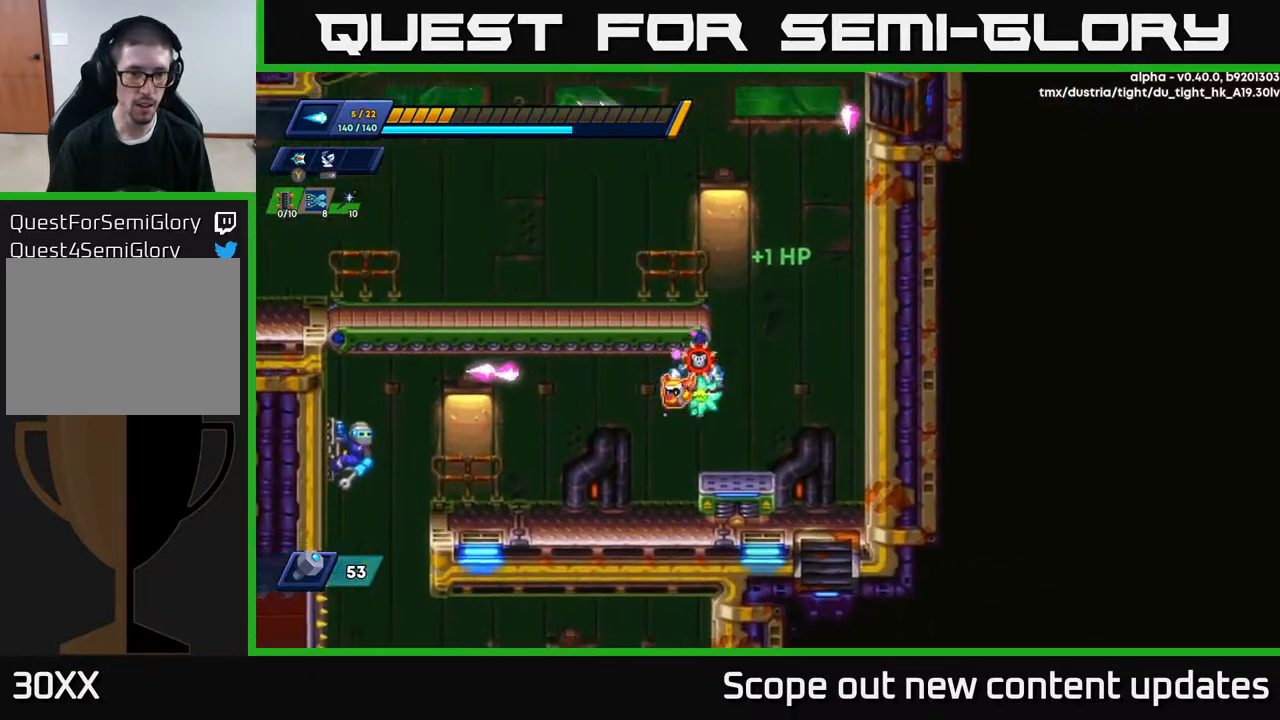
{"buttons": ["X", "DPAD_LEFT"], "left_stick": "center", "right_stick": "center", "events": [[100, "X", "down"], [133, "R2", "up"], [167, "X", "up"], [233, "X", "down"], [317, "X", "up"], [383, "DPAD_LEFT", "up"], [383, "X", "down"], [450, "DPAD_LEFT", "down"], [450, "X", "up"], [483, "X", "down"]]}
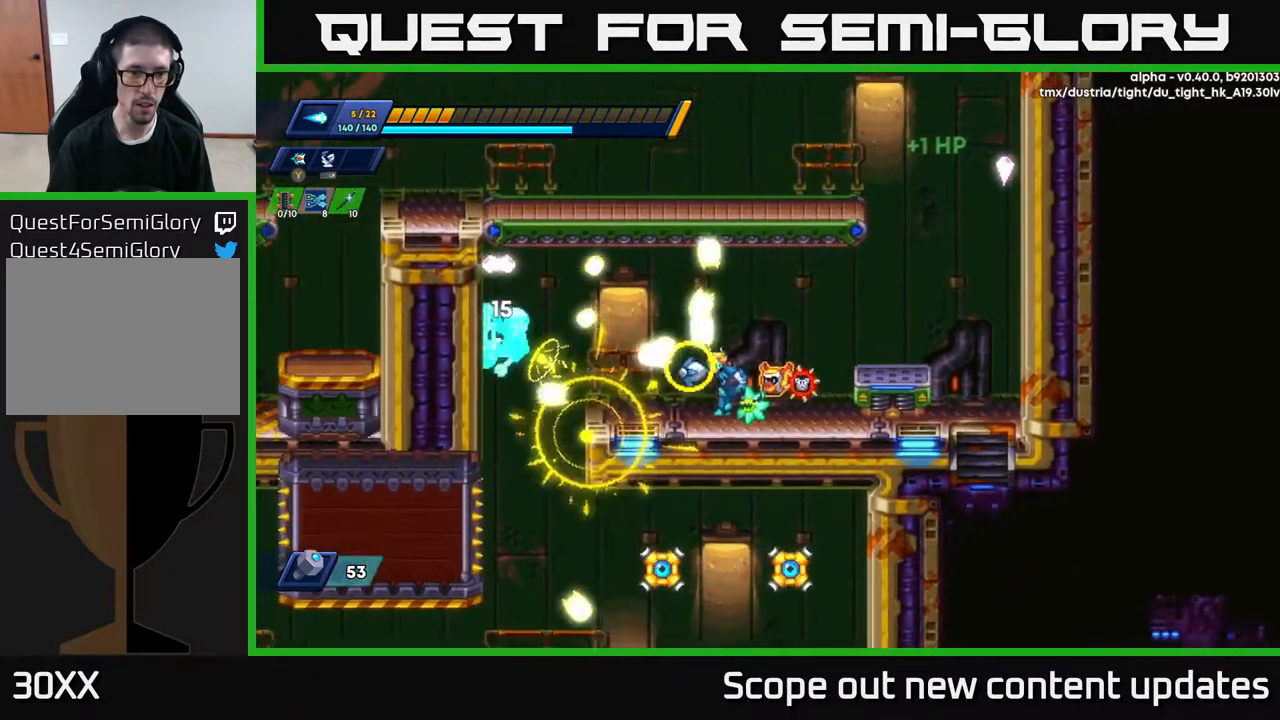
{"buttons": [], "left_stick": "center", "right_stick": "center", "events": [[50, "DPAD_LEFT", "up"], [50, "X", "up"], [150, "X", "down"], [217, "X", "up"], [283, "X", "down"], [350, "X", "up"], [383, "X", "down"], [450, "X", "up"]]}
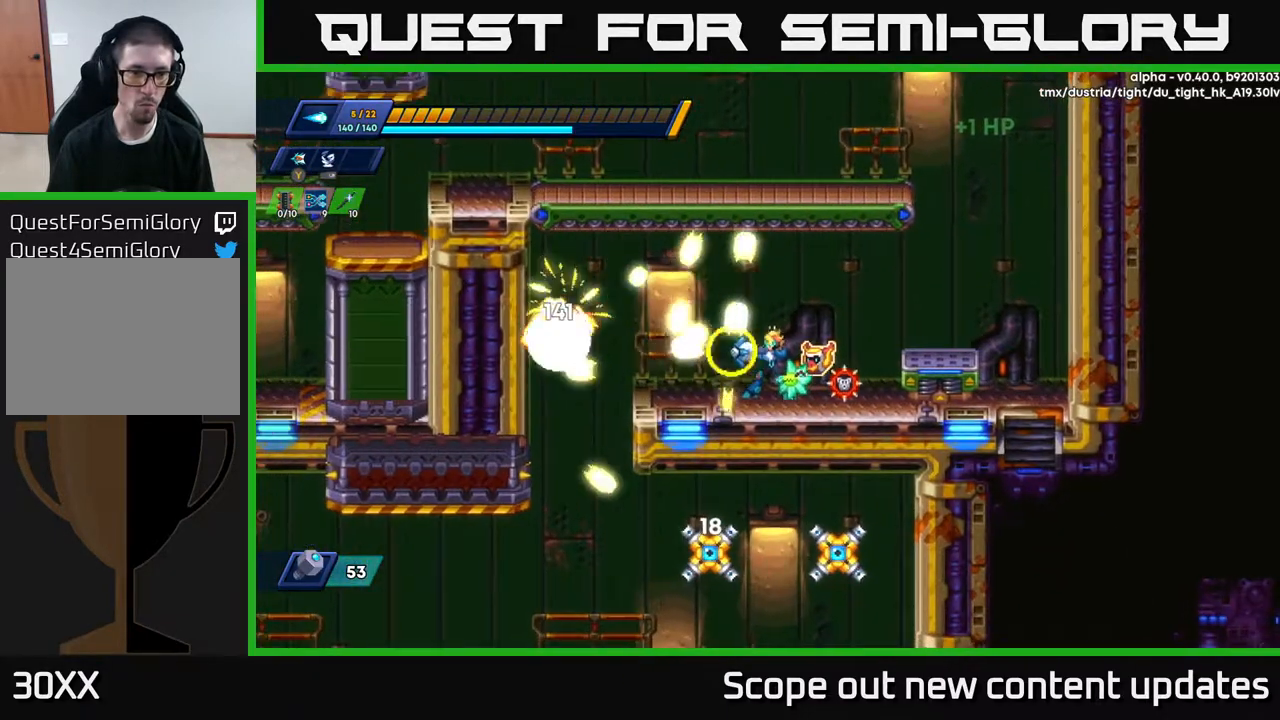
{"buttons": ["DPAD_LEFT"], "left_stick": "center", "right_stick": "center", "events": [[17, "X", "down"], [83, "X", "up"], [150, "X", "down"], [233, "X", "up"], [283, "DPAD_RIGHT", "down"], [450, "DPAD_RIGHT", "up"], [467, "DPAD_LEFT", "down"]]}
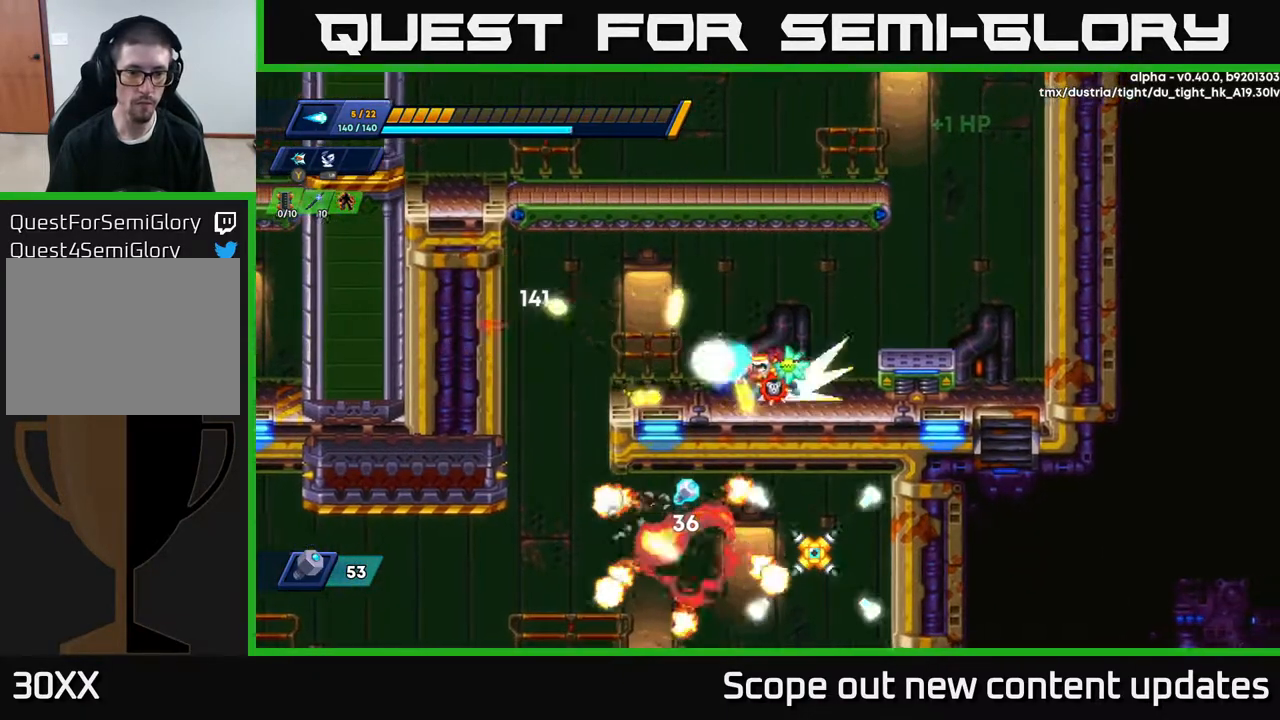
{"buttons": ["R2", "DPAD_LEFT"], "left_stick": "center", "right_stick": "center", "events": [[33, "R2", "down"]]}
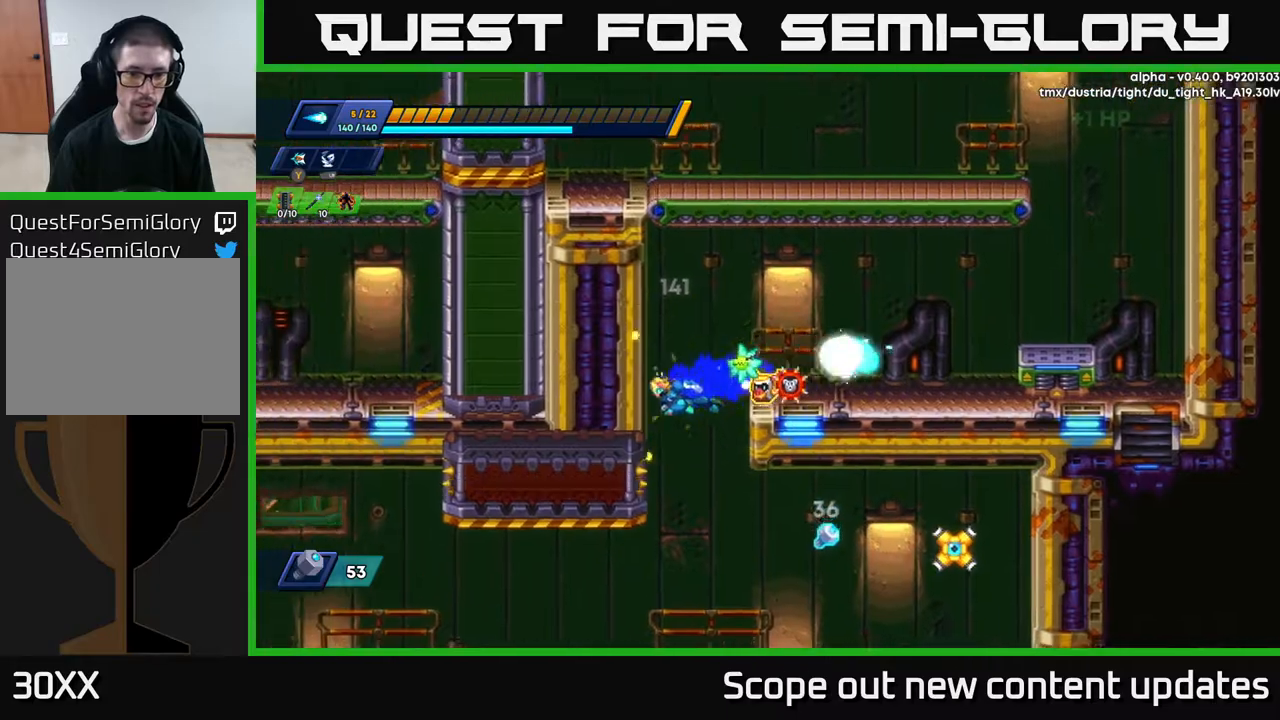
{"buttons": ["DPAD_RIGHT"], "left_stick": "center", "right_stick": "center", "events": [[150, "DPAD_LEFT", "up"], [167, "R2", "up"], [217, "DPAD_RIGHT", "down"]]}
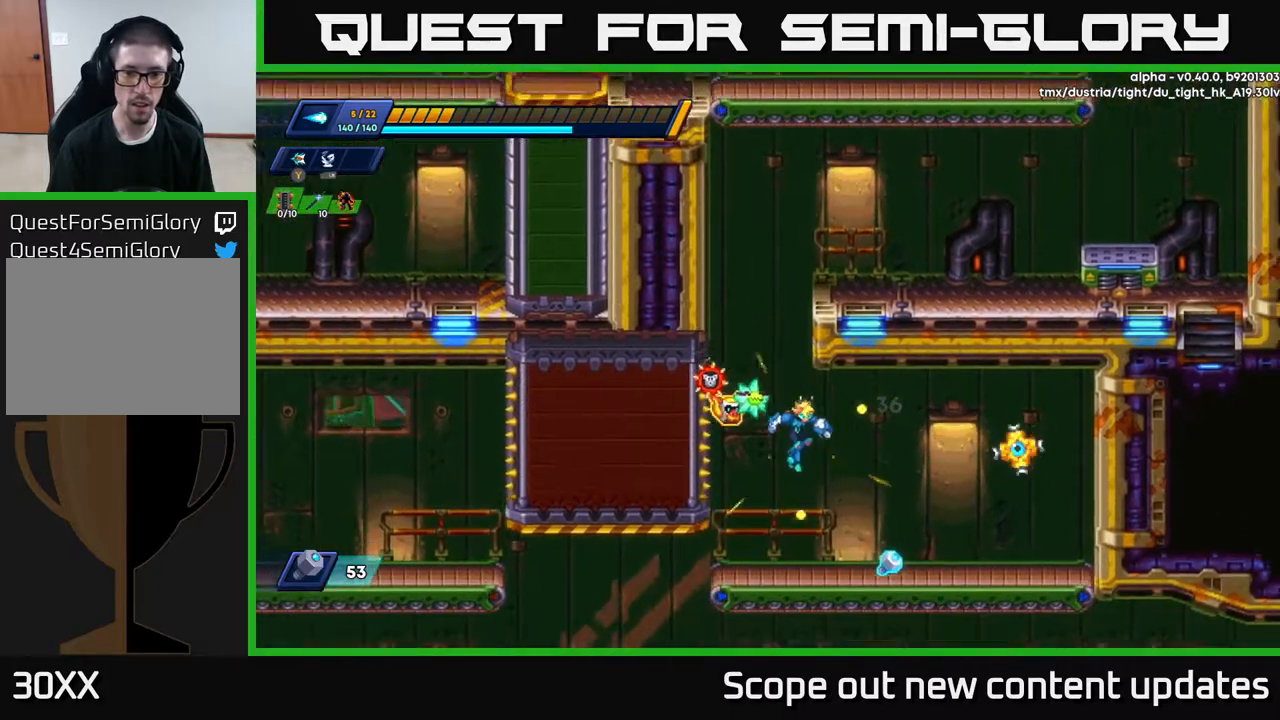
{"buttons": ["DPAD_LEFT"], "left_stick": "center", "right_stick": "center", "events": [[100, "X", "down"], [150, "X", "up"], [217, "DPAD_RIGHT", "up"], [233, "X", "down"], [283, "X", "up"], [333, "X", "down"], [400, "X", "up"], [467, "DPAD_LEFT", "down"]]}
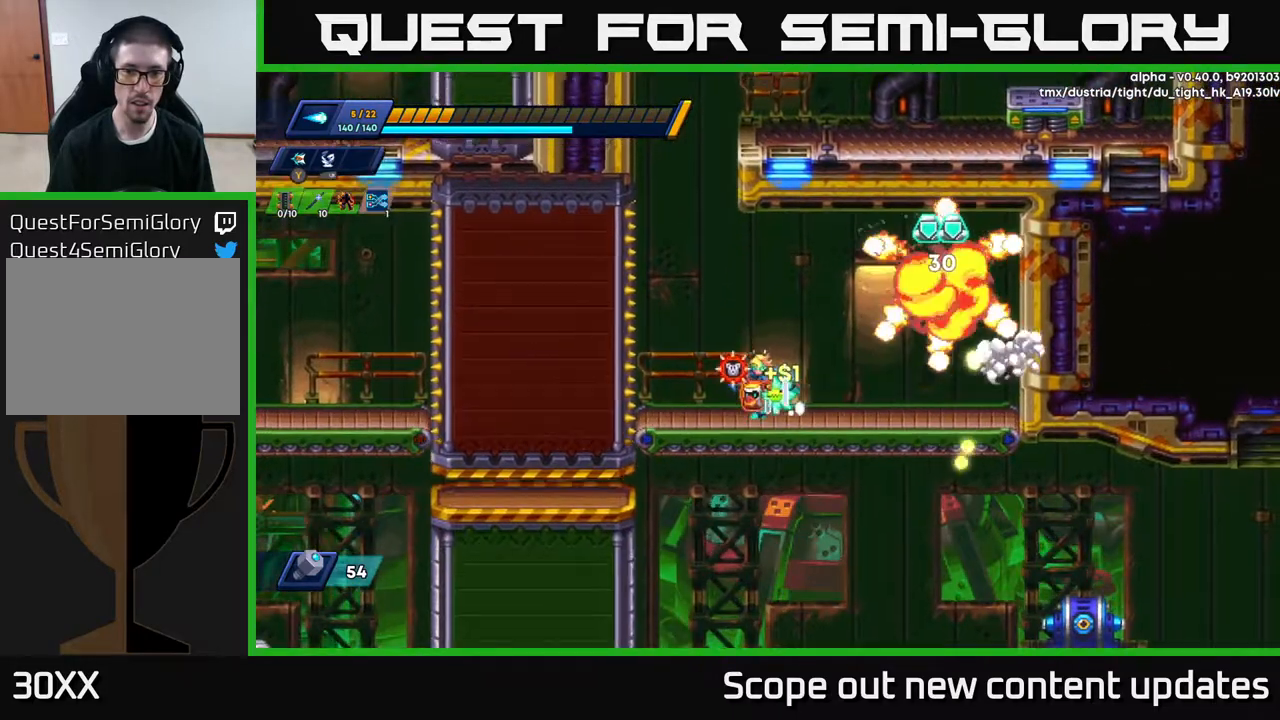
{"buttons": ["A", "R2", "DPAD_RIGHT"], "left_stick": "center", "right_stick": "center", "events": [[133, "DPAD_LEFT", "up"], [167, "DPAD_RIGHT", "down"], [250, "R2", "down"], [367, "A", "down"]]}
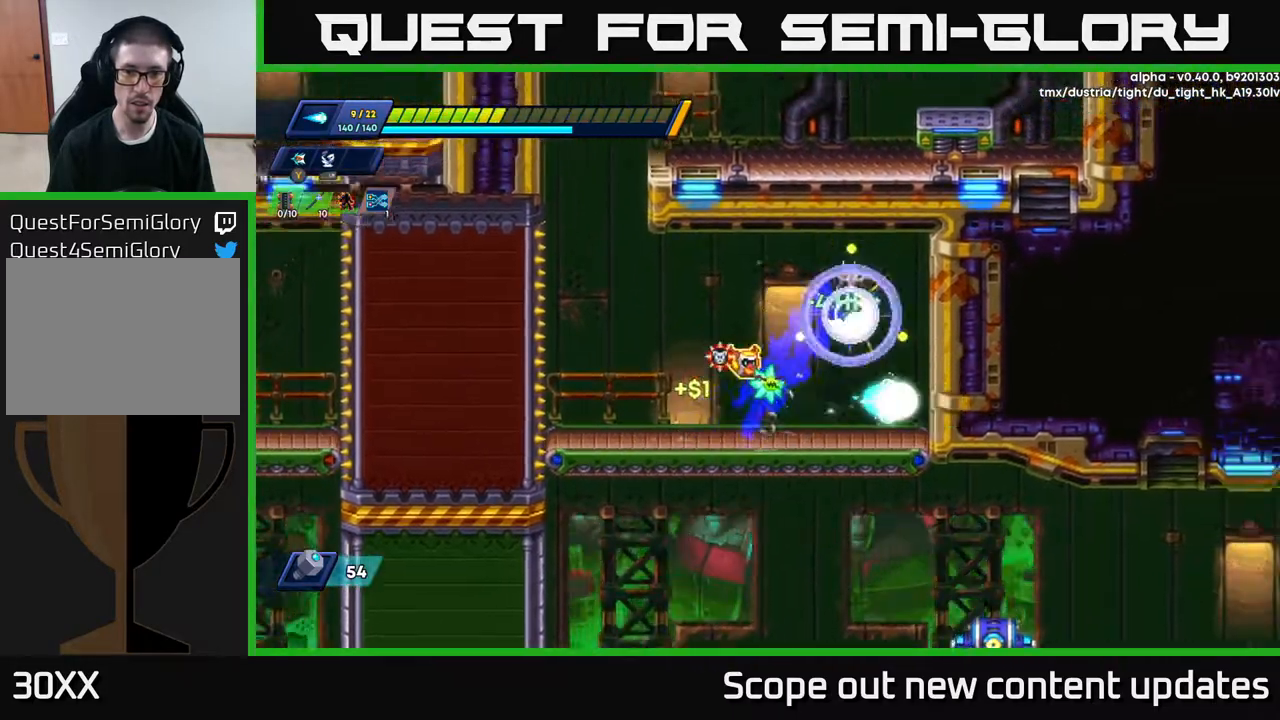
{"buttons": ["DPAD_LEFT"], "left_stick": "center", "right_stick": "center", "events": [[33, "A", "up"], [67, "R2", "up"], [150, "DPAD_RIGHT", "up"], [183, "DPAD_LEFT", "down"]]}
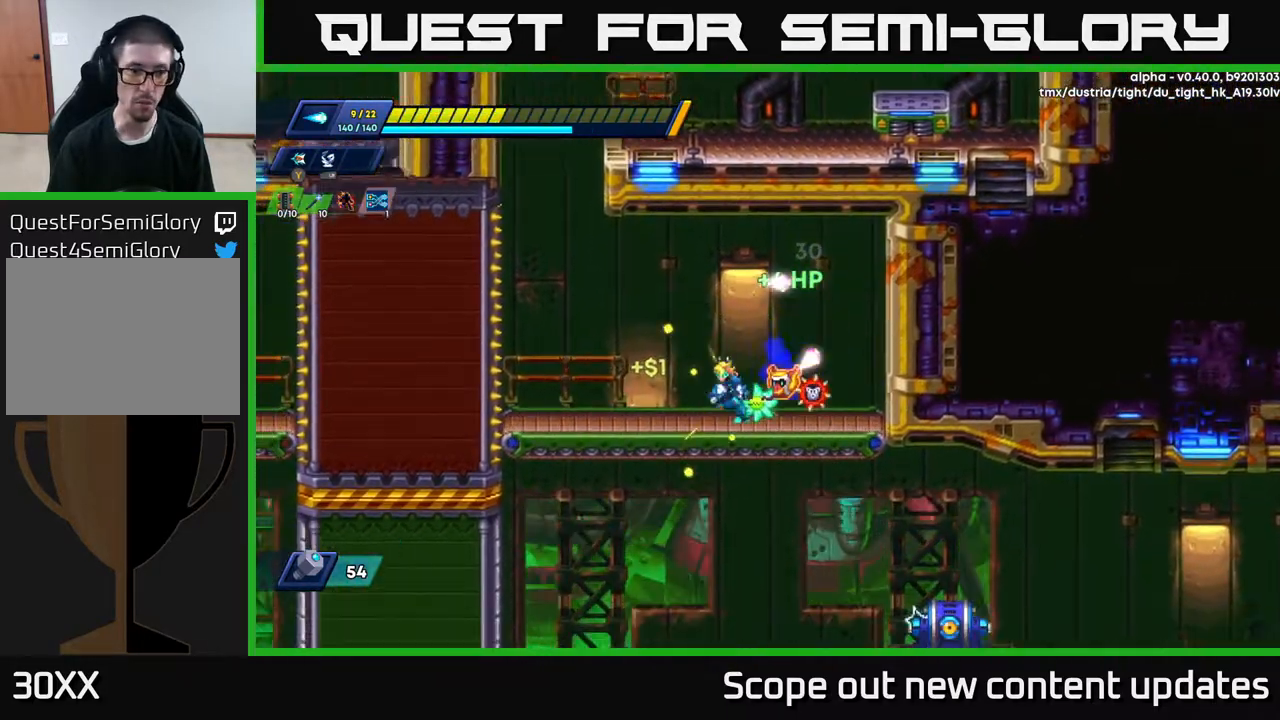
{"buttons": ["DPAD_LEFT"], "left_stick": "center", "right_stick": "center", "events": []}
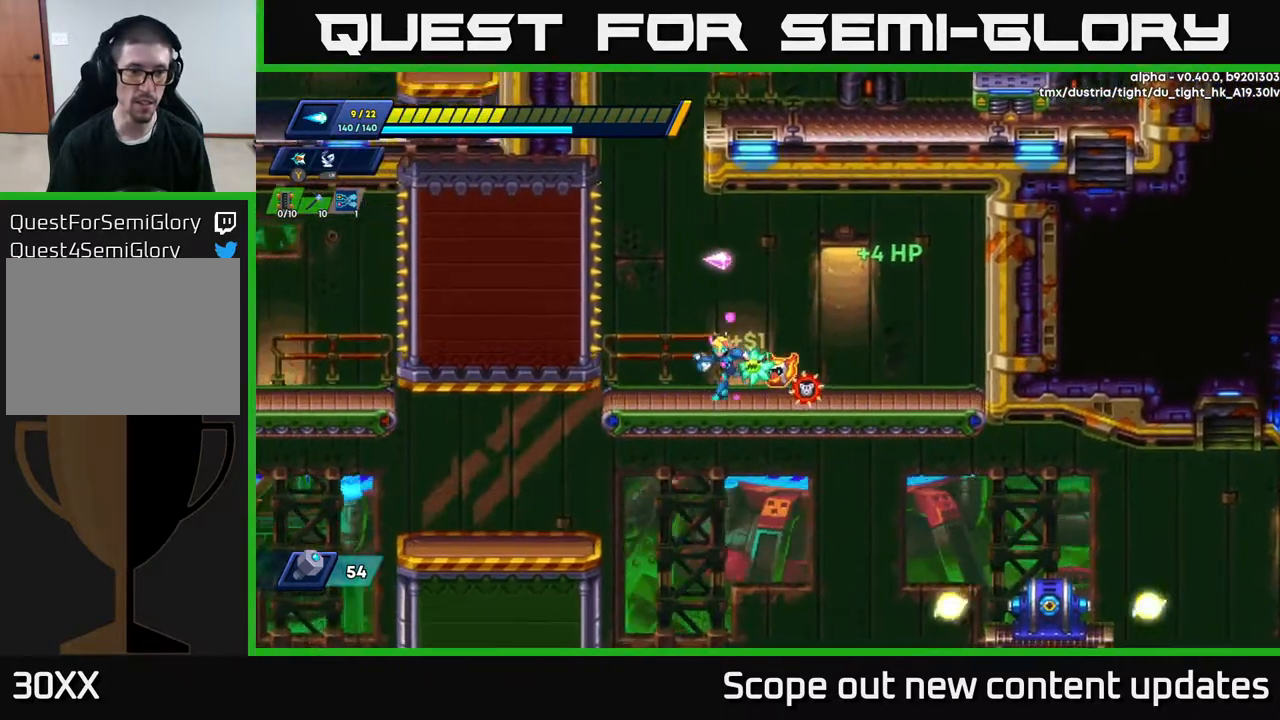
{"buttons": ["R2", "DPAD_LEFT"], "left_stick": "center", "right_stick": "center", "events": [[117, "DPAD_LEFT", "up"], [233, "DPAD_LEFT", "down"], [383, "R2", "down"]]}
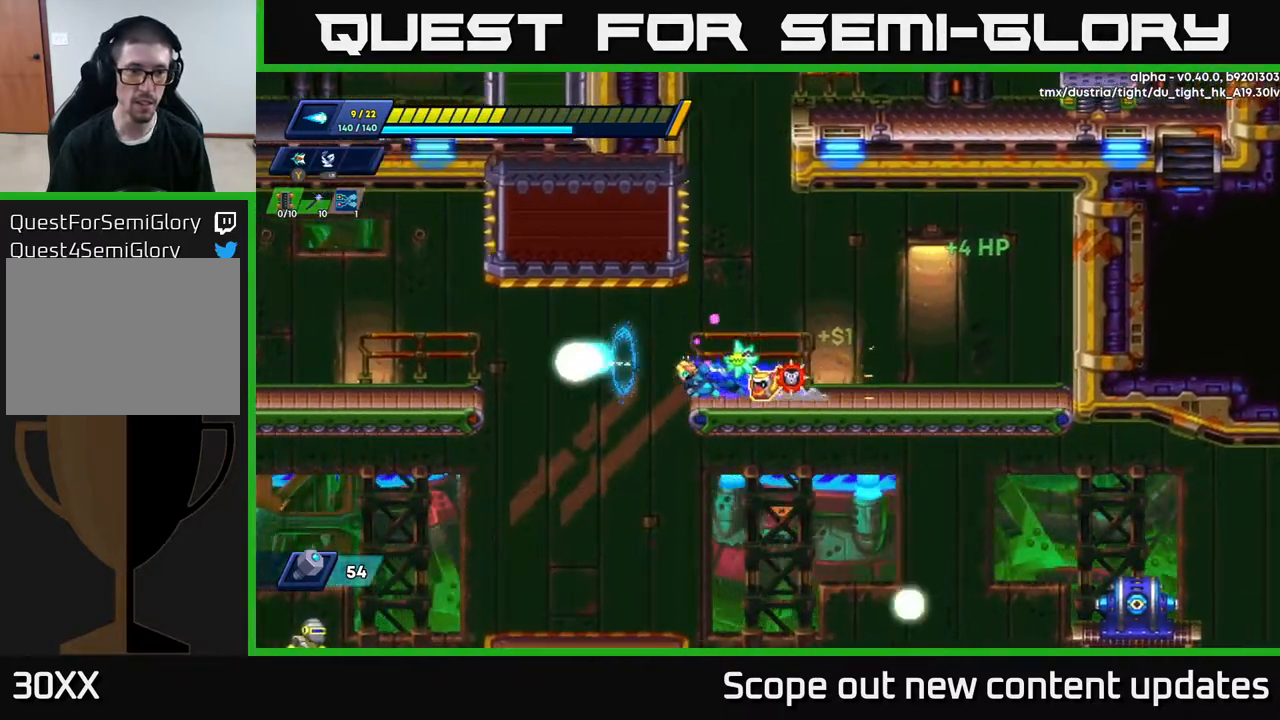
{"buttons": ["A", "R2", "DPAD_LEFT"], "left_stick": "center", "right_stick": "center", "events": [[167, "A", "down"]]}
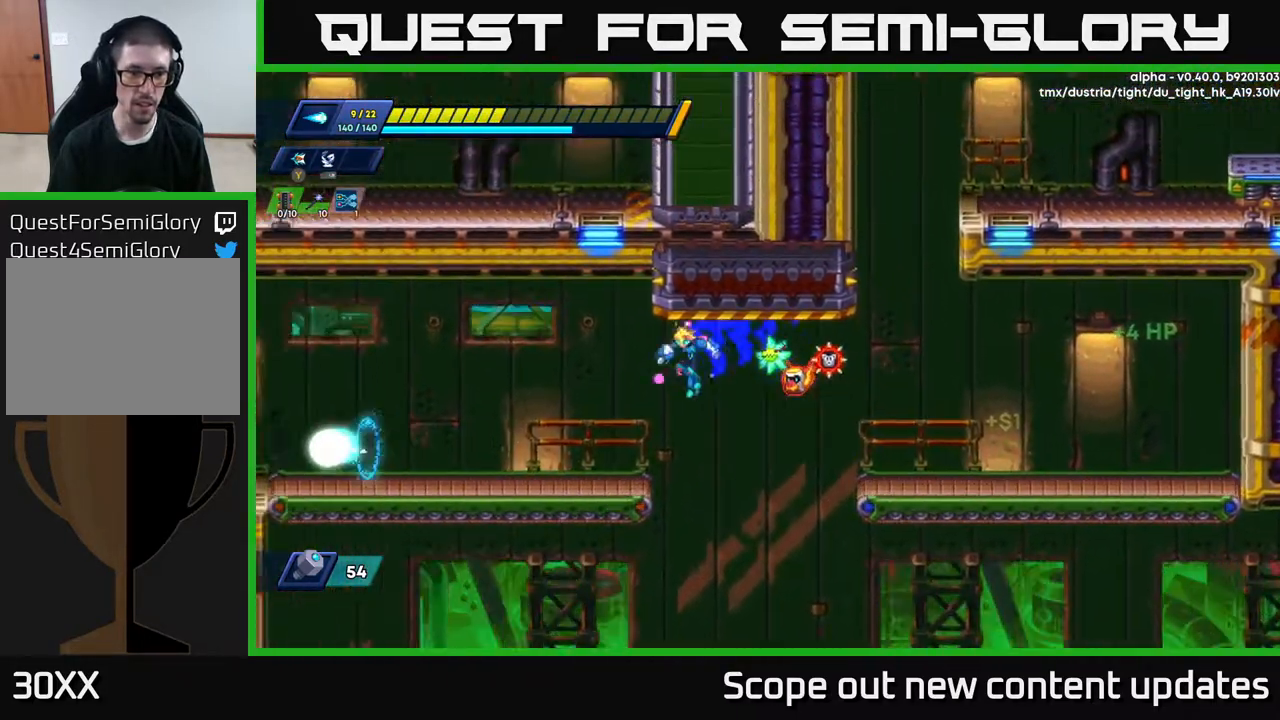
{"buttons": ["DPAD_LEFT"], "left_stick": "center", "right_stick": "center", "events": [[167, "A", "up"], [283, "A", "down"], [367, "A", "up"], [383, "R2", "up"]]}
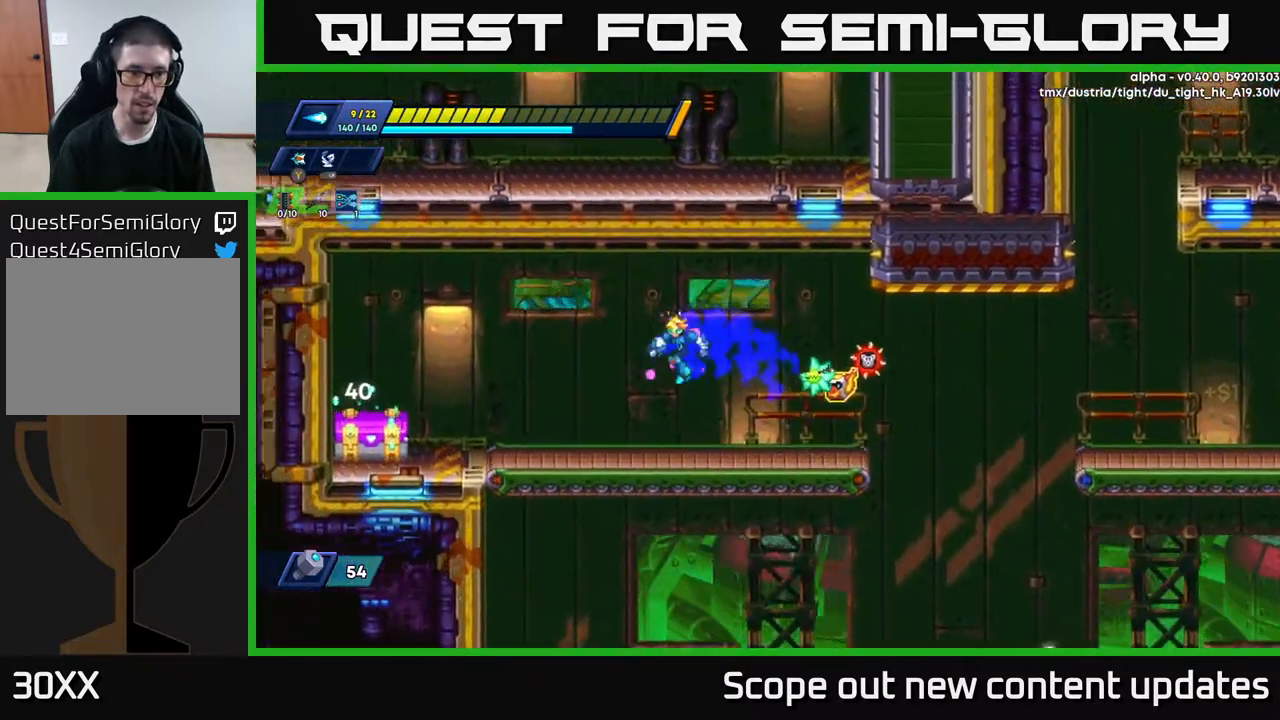
{"buttons": ["DPAD_LEFT"], "left_stick": "center", "right_stick": "center", "events": [[233, "X", "down"], [317, "X", "up"], [383, "X", "down"], [450, "X", "up"]]}
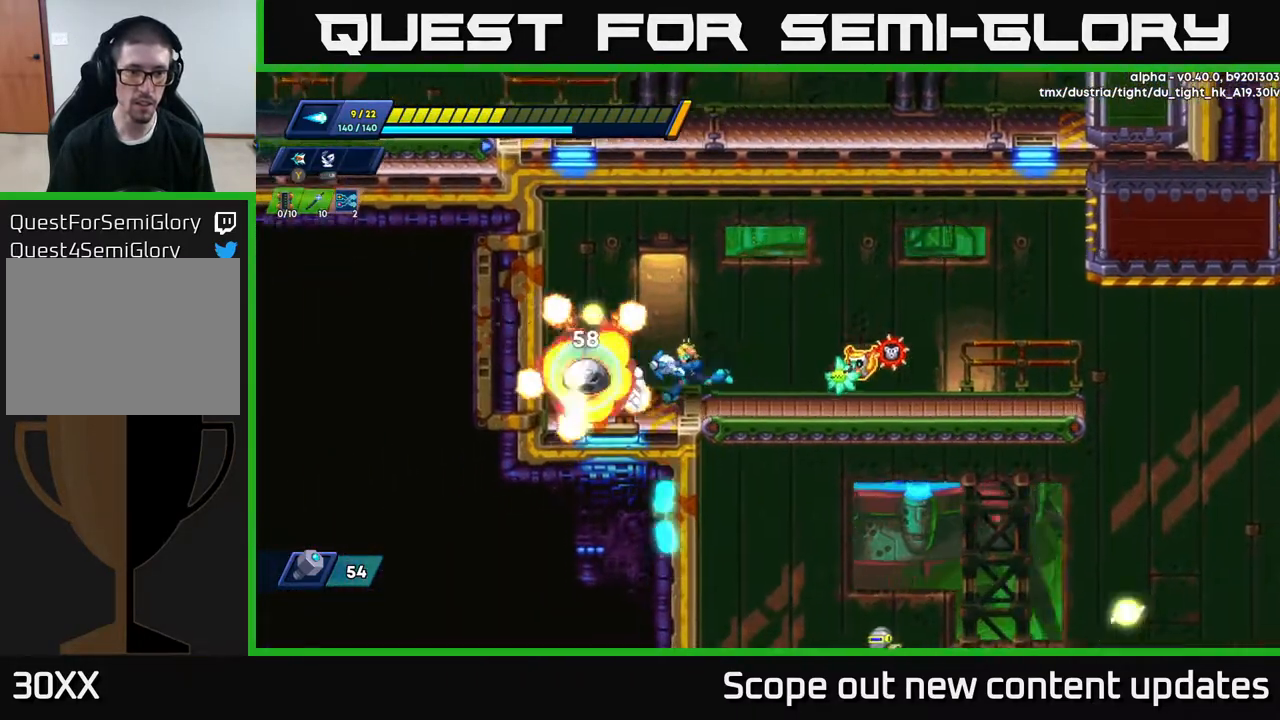
{"buttons": ["DPAD_LEFT"], "left_stick": "center", "right_stick": "center", "events": [[150, "DPAD_LEFT", "up"], [350, "DPAD_LEFT", "down"]]}
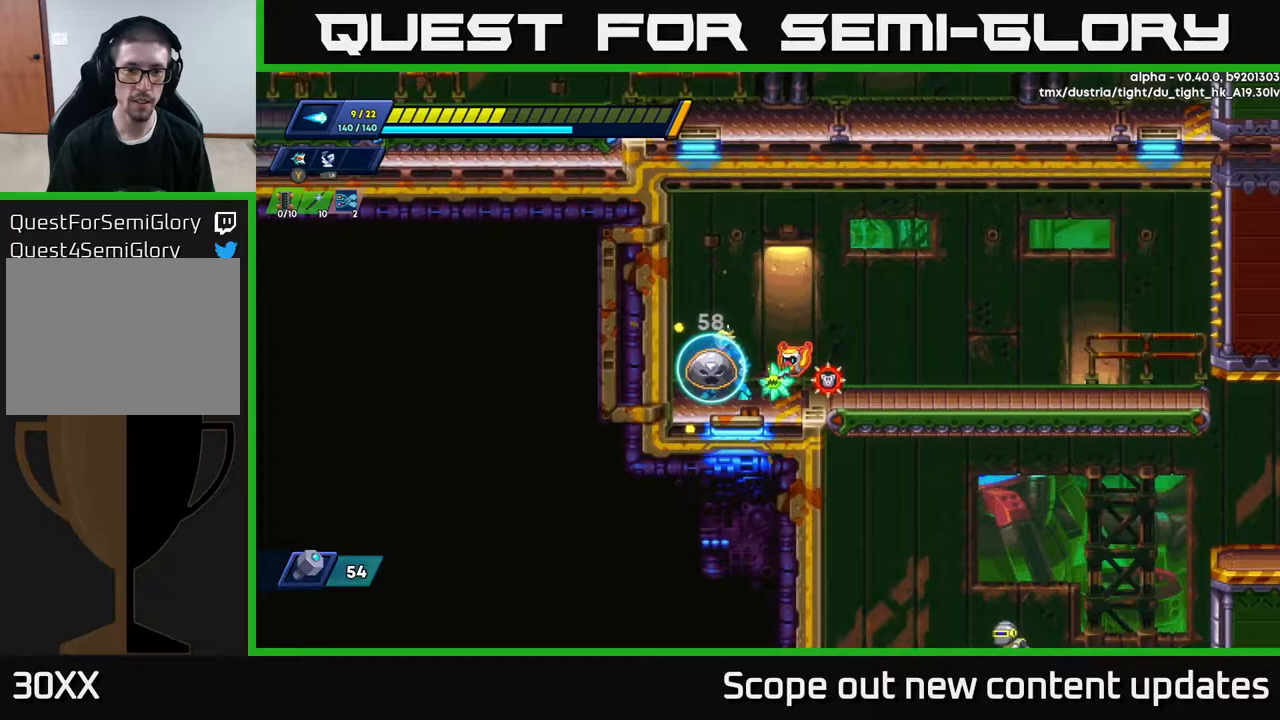
{"buttons": [], "left_stick": "center", "right_stick": "center", "events": [[33, "DPAD_LEFT", "up"], [333, "DPAD_LEFT", "down"], [400, "DPAD_LEFT", "up"]]}
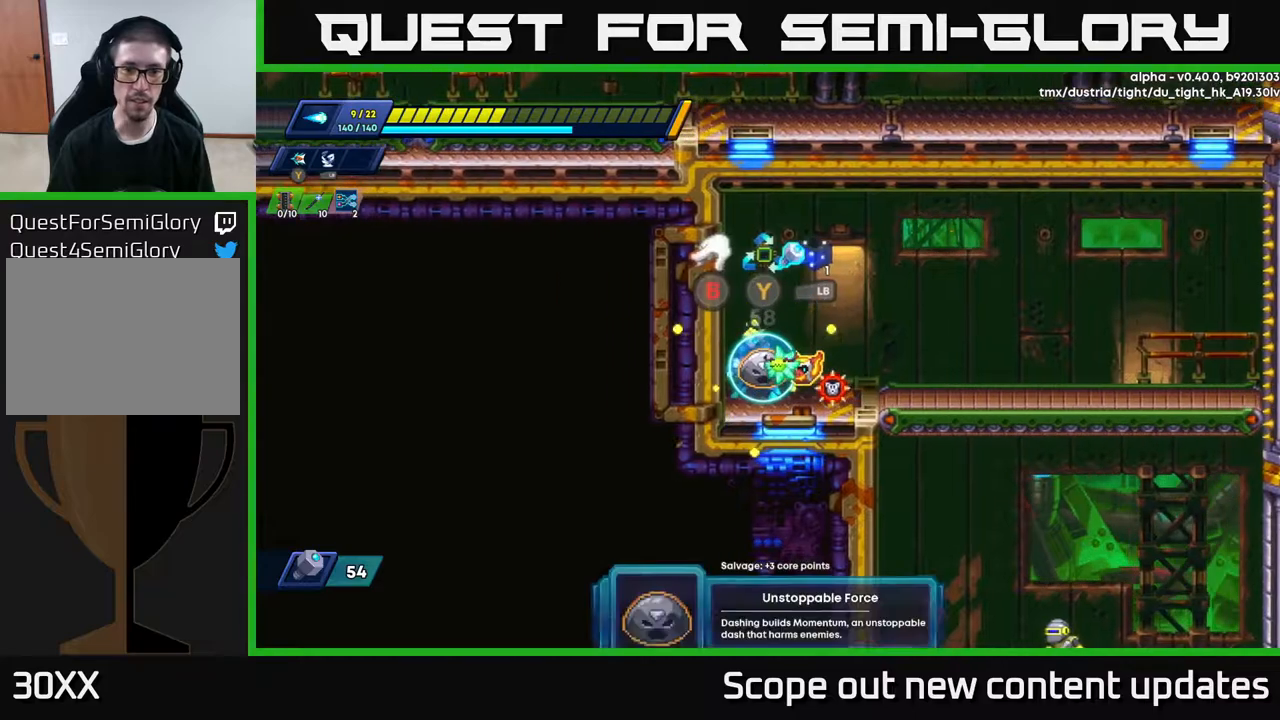
{"buttons": [], "left_stick": "center", "right_stick": "center", "events": []}
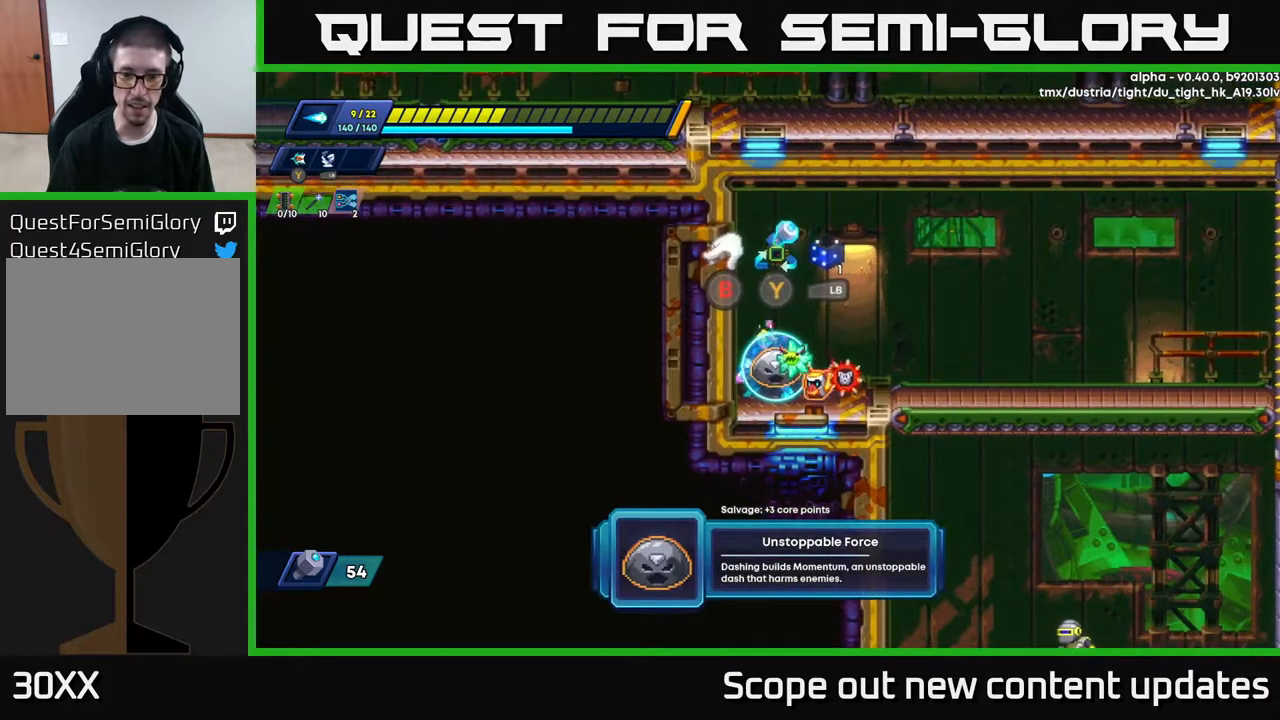
{"buttons": [], "left_stick": "center", "right_stick": "center", "events": []}
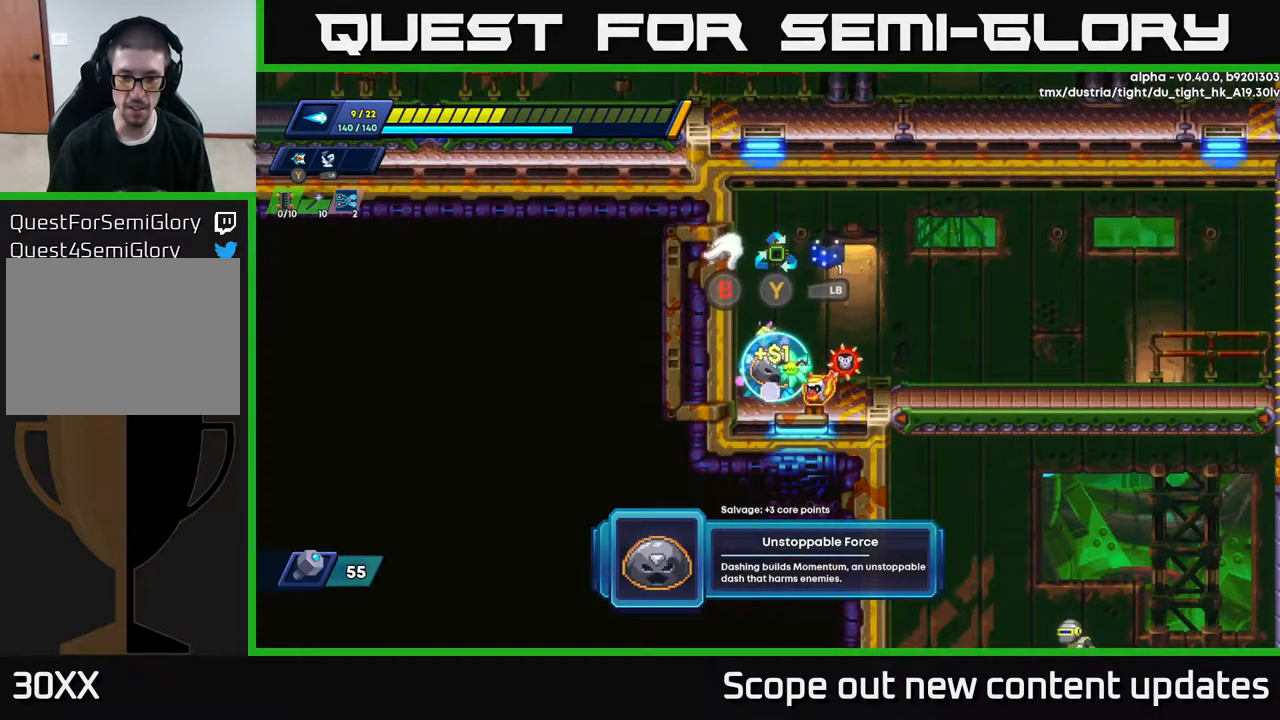
{"buttons": [], "left_stick": "center", "right_stick": "center", "events": []}
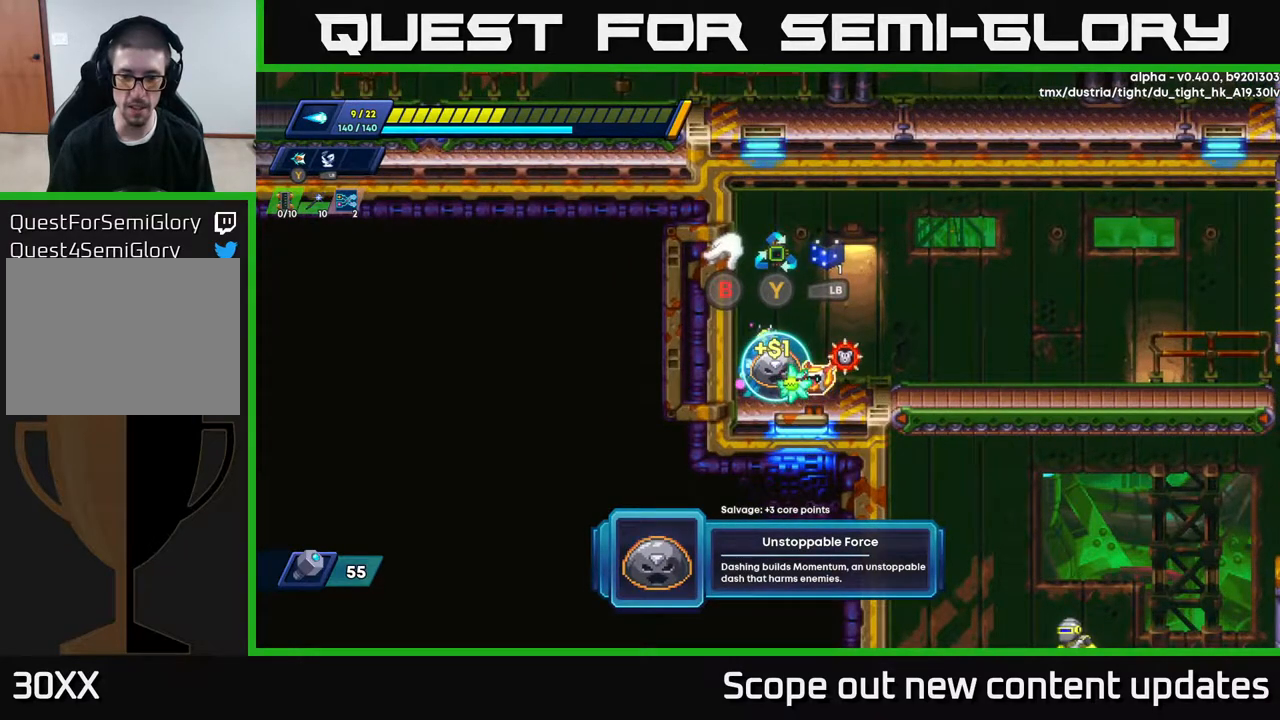
{"buttons": [], "left_stick": "center", "right_stick": "center", "events": []}
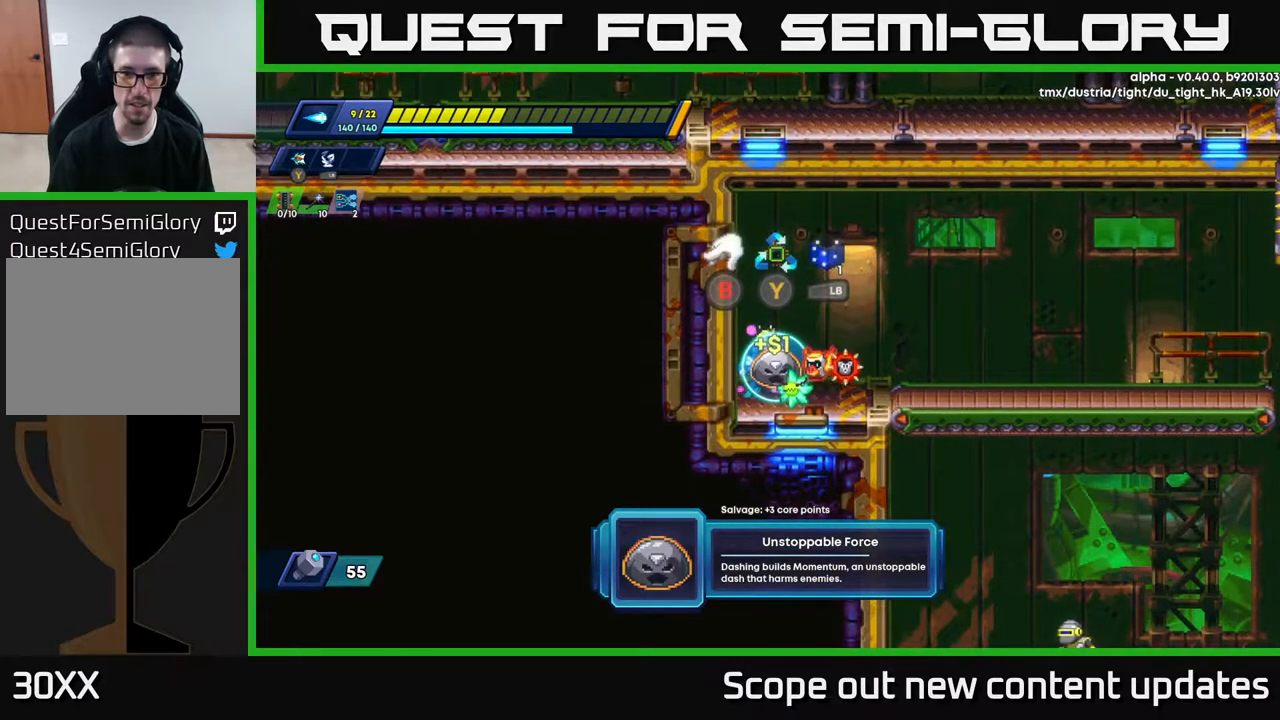
{"buttons": ["B"], "left_stick": "center", "right_stick": "center", "events": [[467, "B", "down"]]}
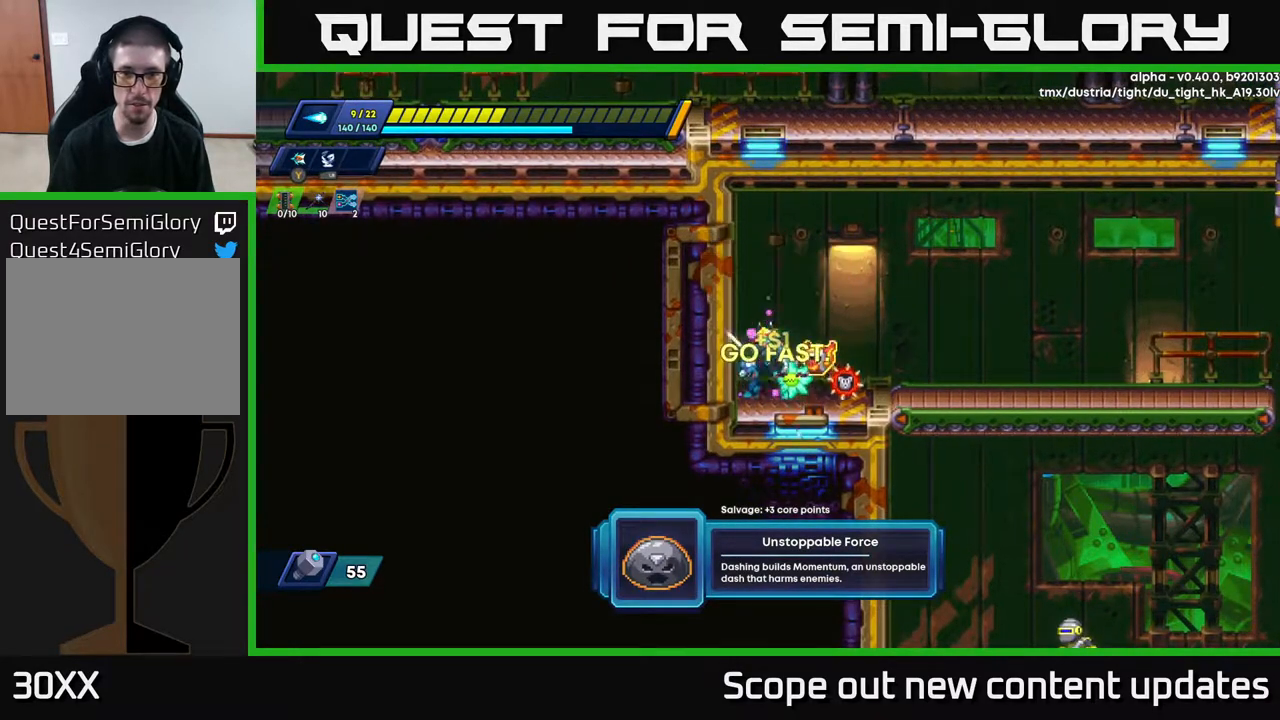
{"buttons": ["R2", "DPAD_RIGHT"], "left_stick": "center", "right_stick": "center", "events": [[50, "B", "up"], [50, "DPAD_RIGHT", "down"], [117, "R2", "down"]]}
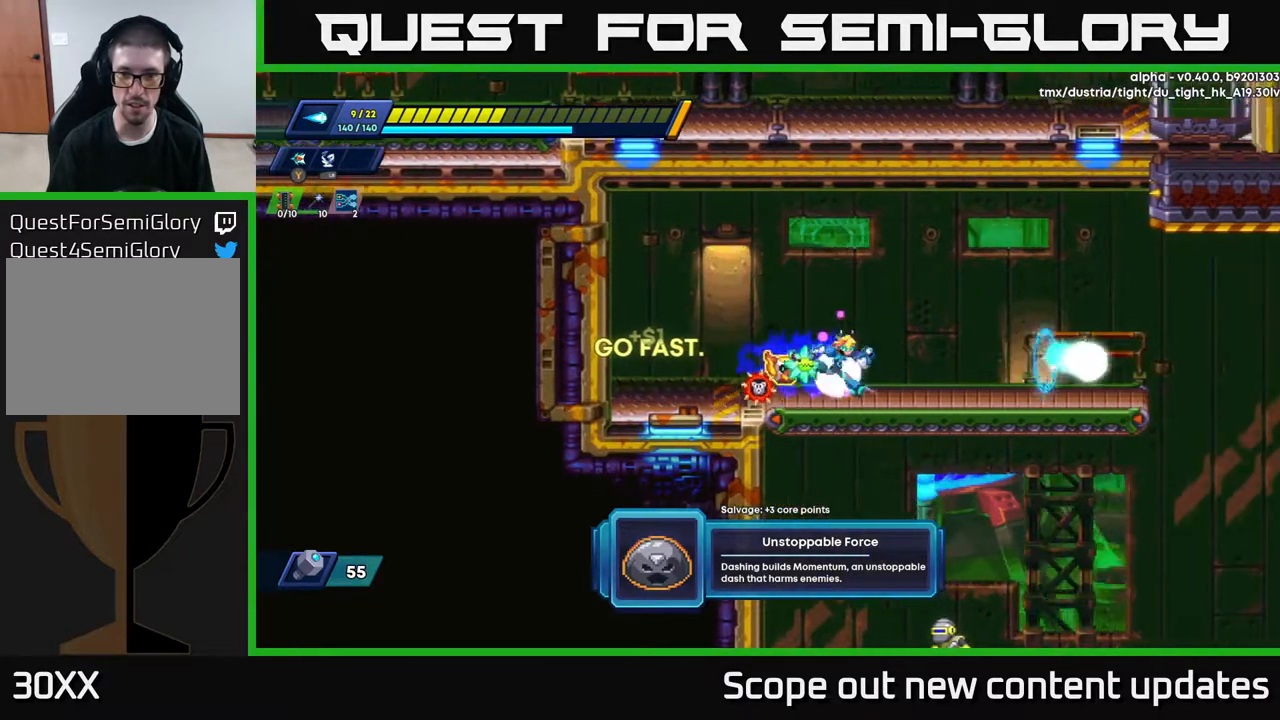
{"buttons": ["R2", "DPAD_RIGHT"], "left_stick": "center", "right_stick": "center", "events": [[50, "R2", "up"], [117, "R2", "down"], [433, "R2", "up"], [483, "R2", "down"]]}